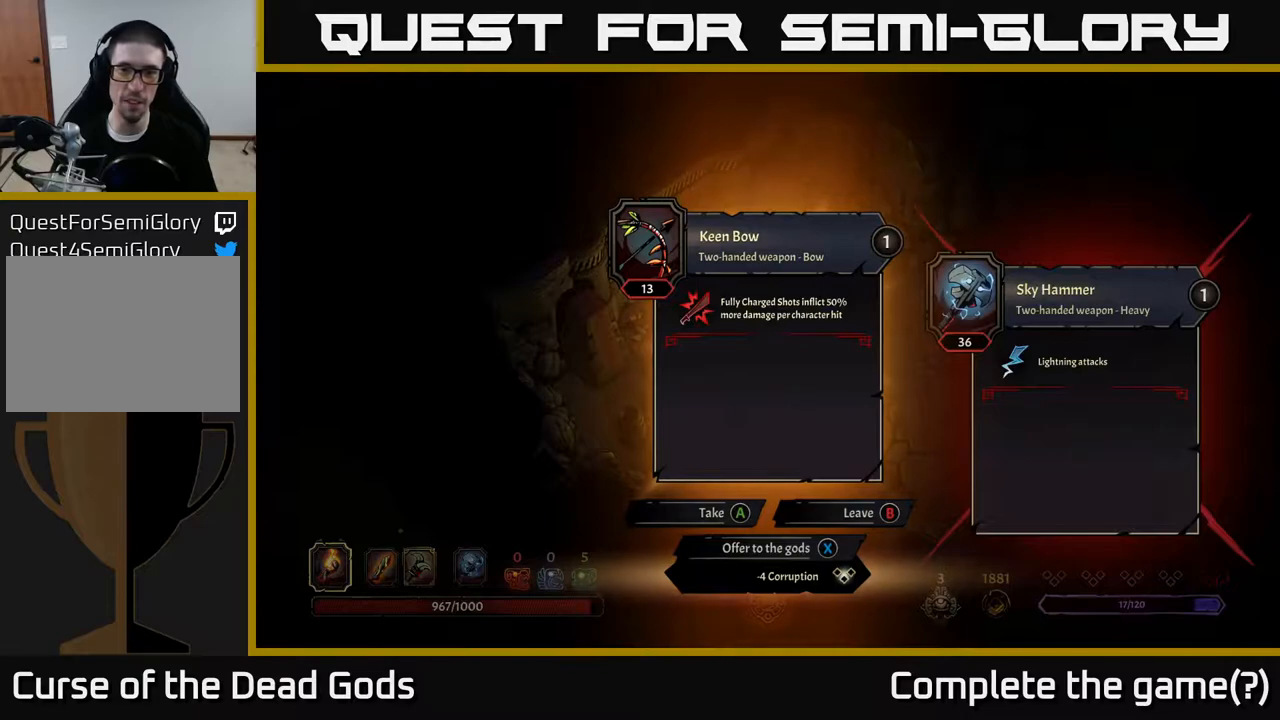
Gameplay with a controller (Xbox layout); each line is a JSON object with the inputs held at the frame after it. "events" lists button and stick changes between this image and that frame as [ms after this image, input, new state], when the widget could be followed in between.
{"buttons": [], "left_stick": "center", "right_stick": "center", "events": []}
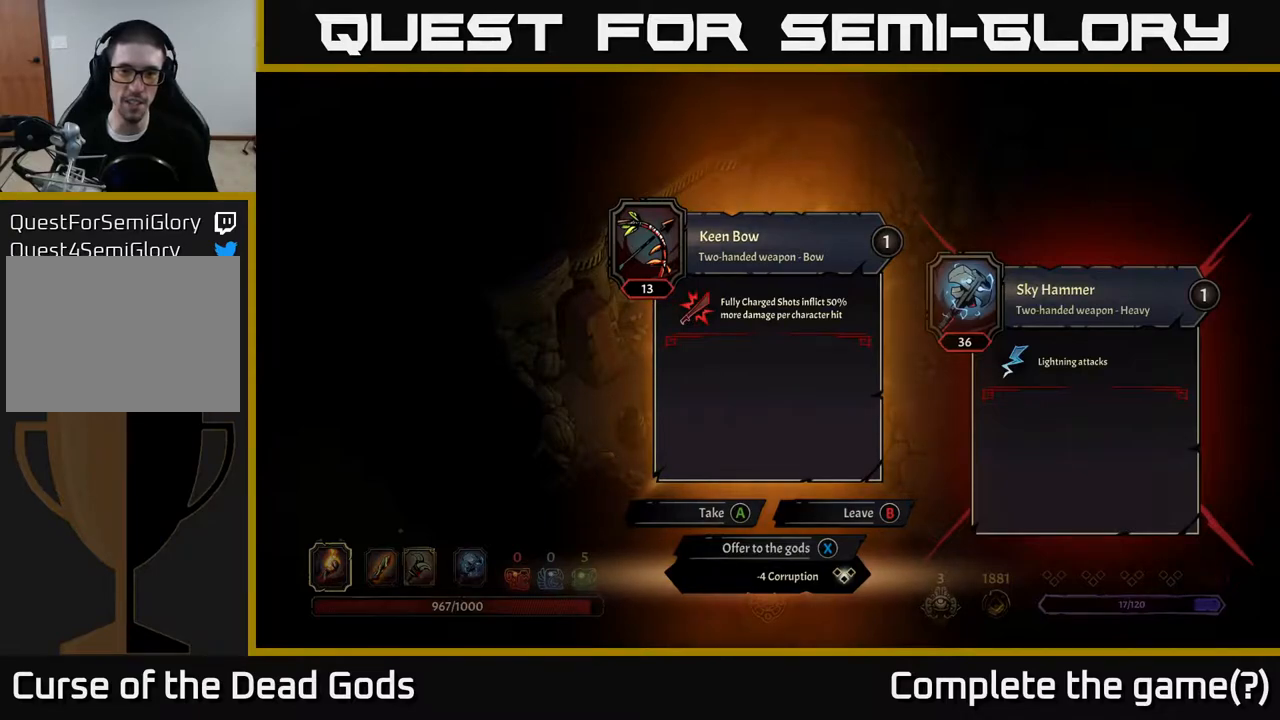
{"buttons": [], "left_stick": "center", "right_stick": "center", "events": []}
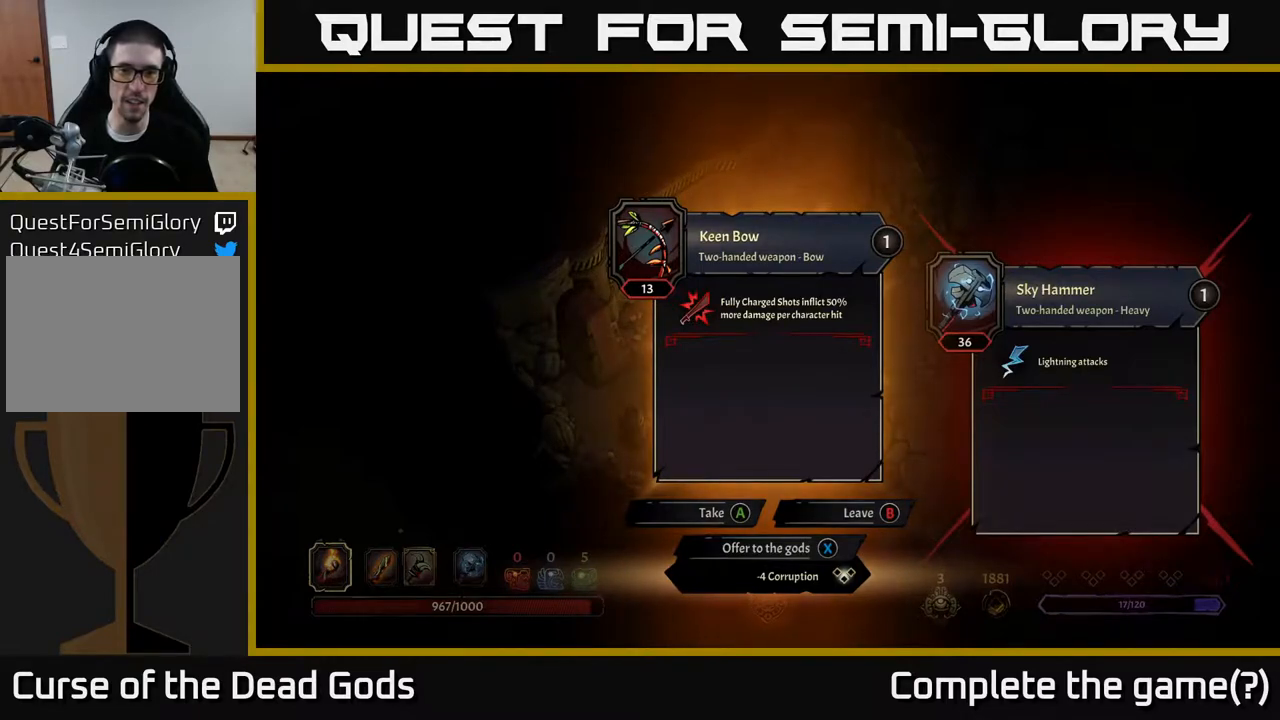
{"buttons": [], "left_stick": "center", "right_stick": "center", "events": []}
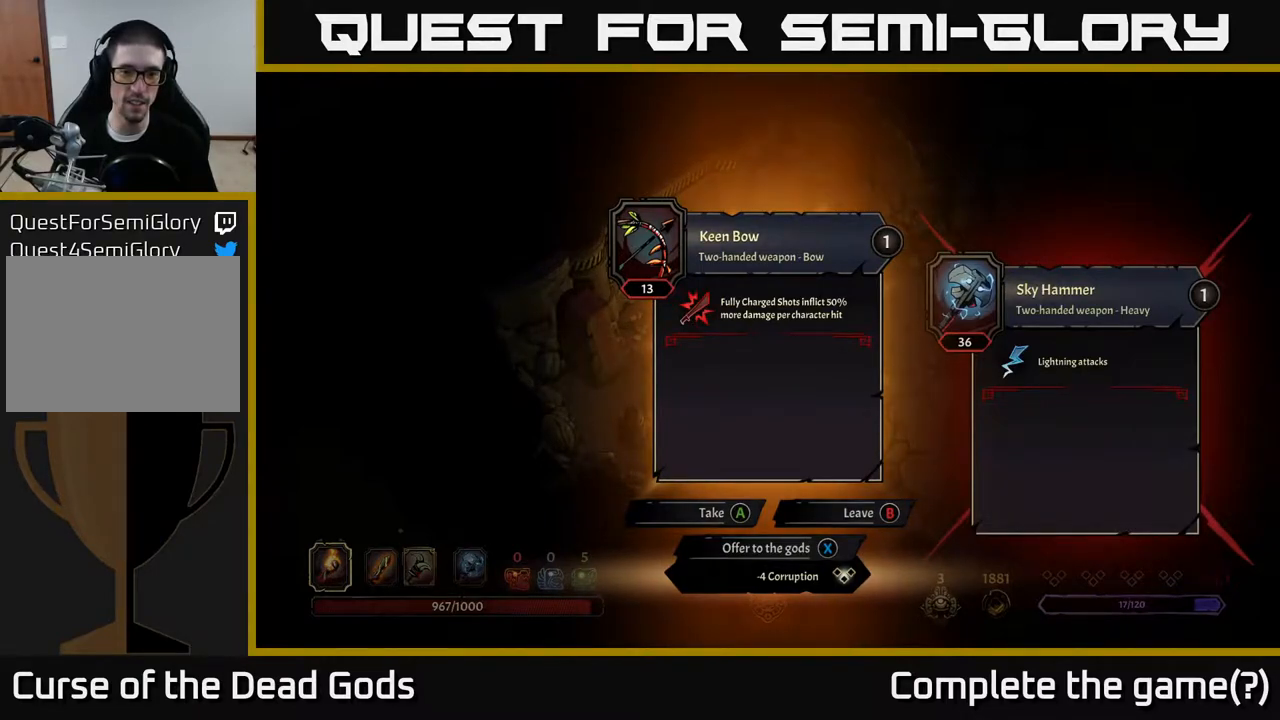
{"buttons": [], "left_stick": "center", "right_stick": "center", "events": []}
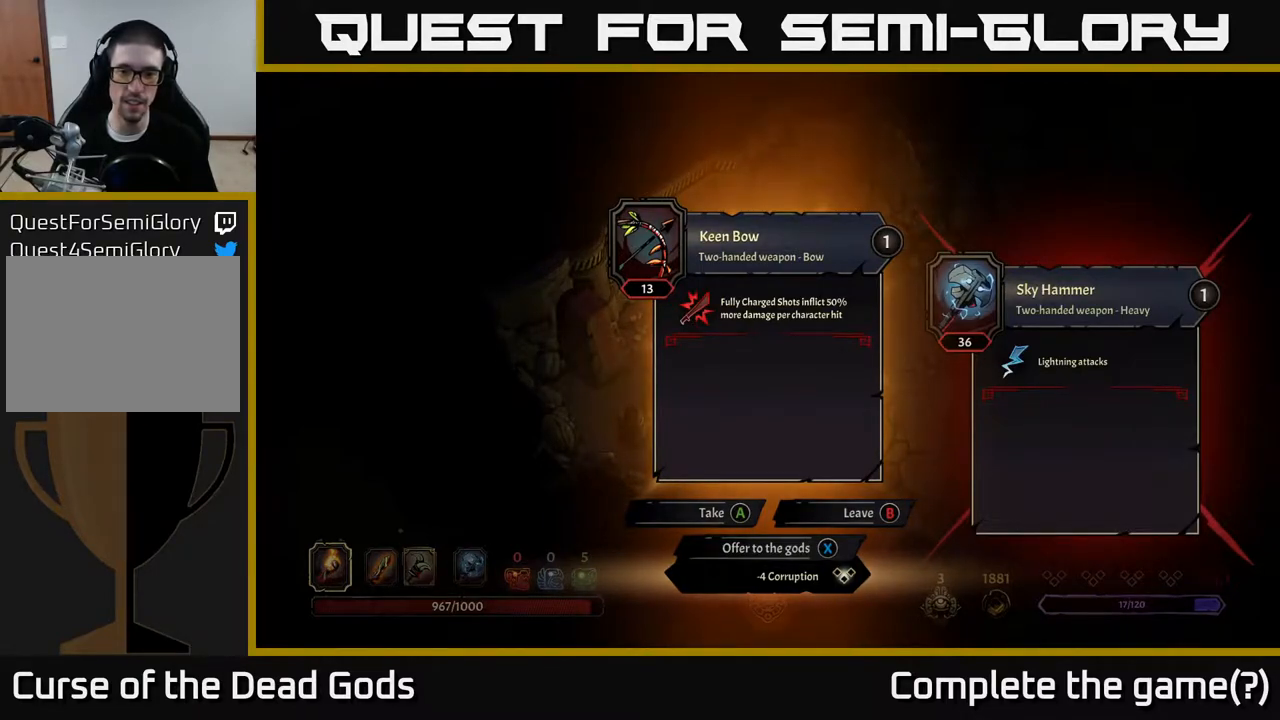
{"buttons": [], "left_stick": "down", "right_stick": "center", "events": [[67, "X", "down"], [117, "X", "up"], [483, "left_stick", "down"]]}
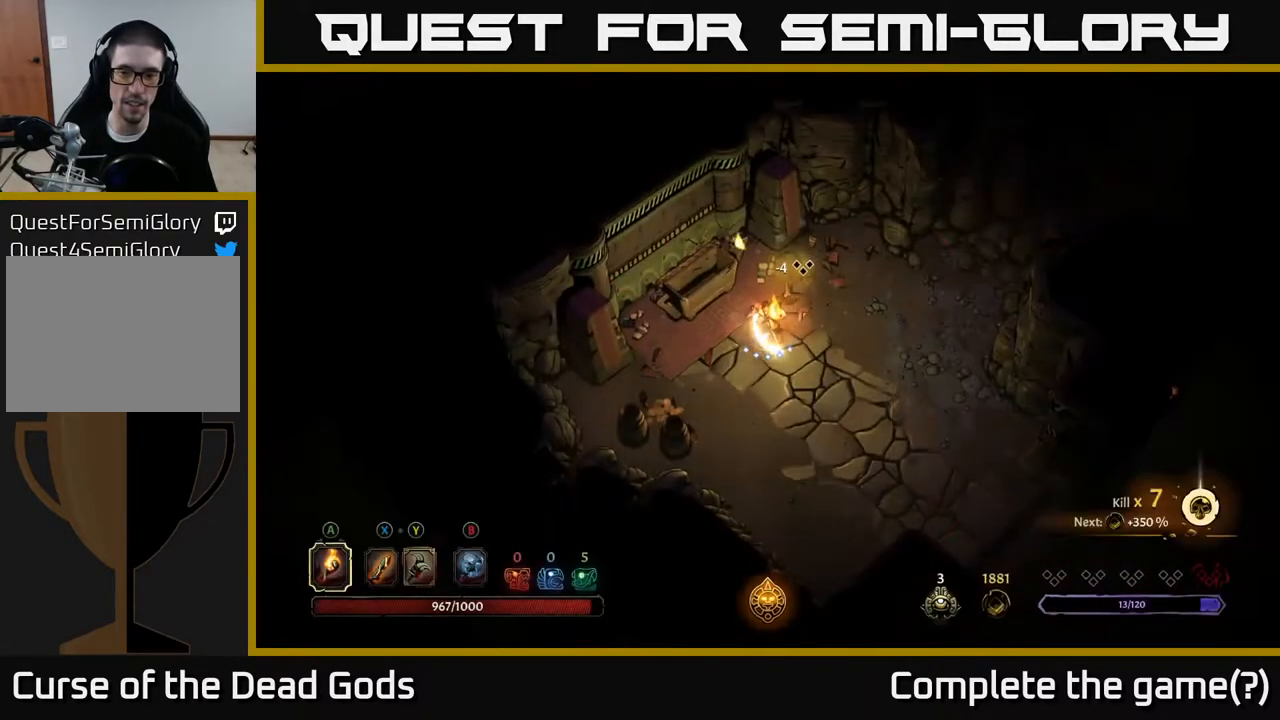
{"buttons": [], "left_stick": "down-left", "right_stick": "center", "events": [[483, "left_stick", "down-left"]]}
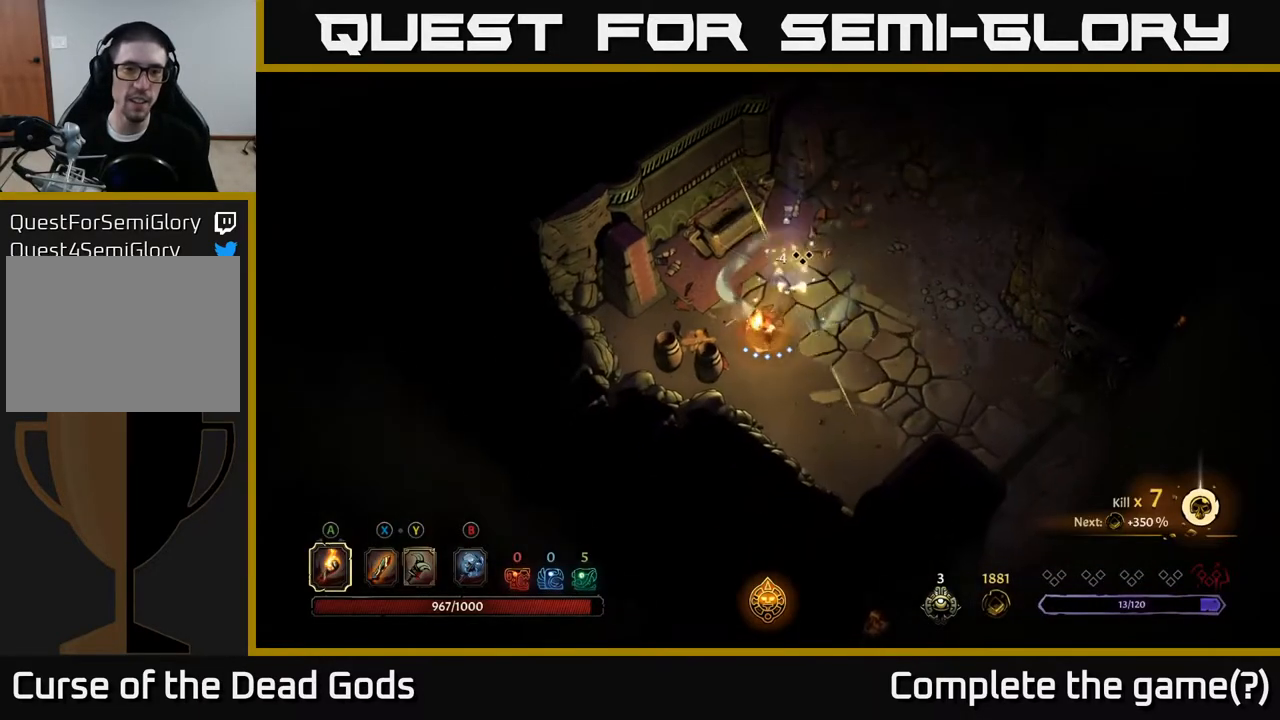
{"buttons": [], "left_stick": "left", "right_stick": "center", "events": [[167, "left_stick", "left"], [283, "X", "down"], [367, "X", "up"]]}
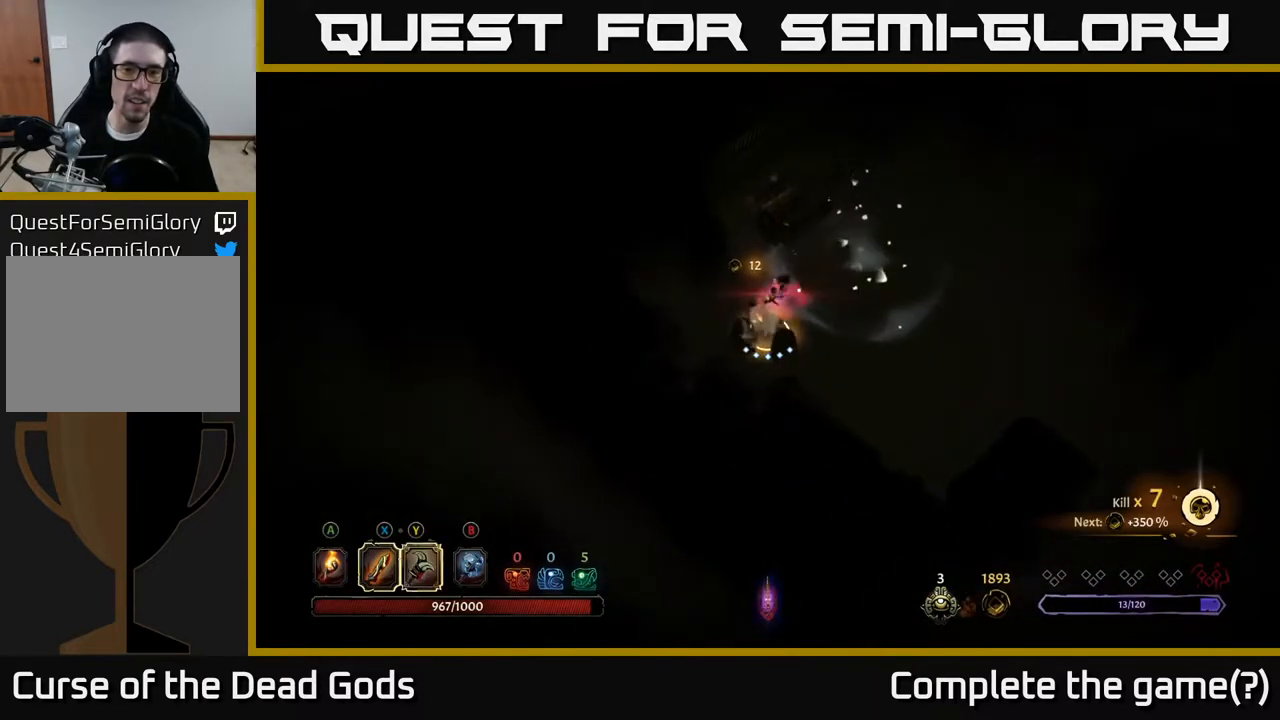
{"buttons": [], "left_stick": "down-left", "right_stick": "center", "events": [[83, "left_stick", "down-right"], [250, "X", "down"], [367, "X", "up"], [433, "left_stick", "down-left"]]}
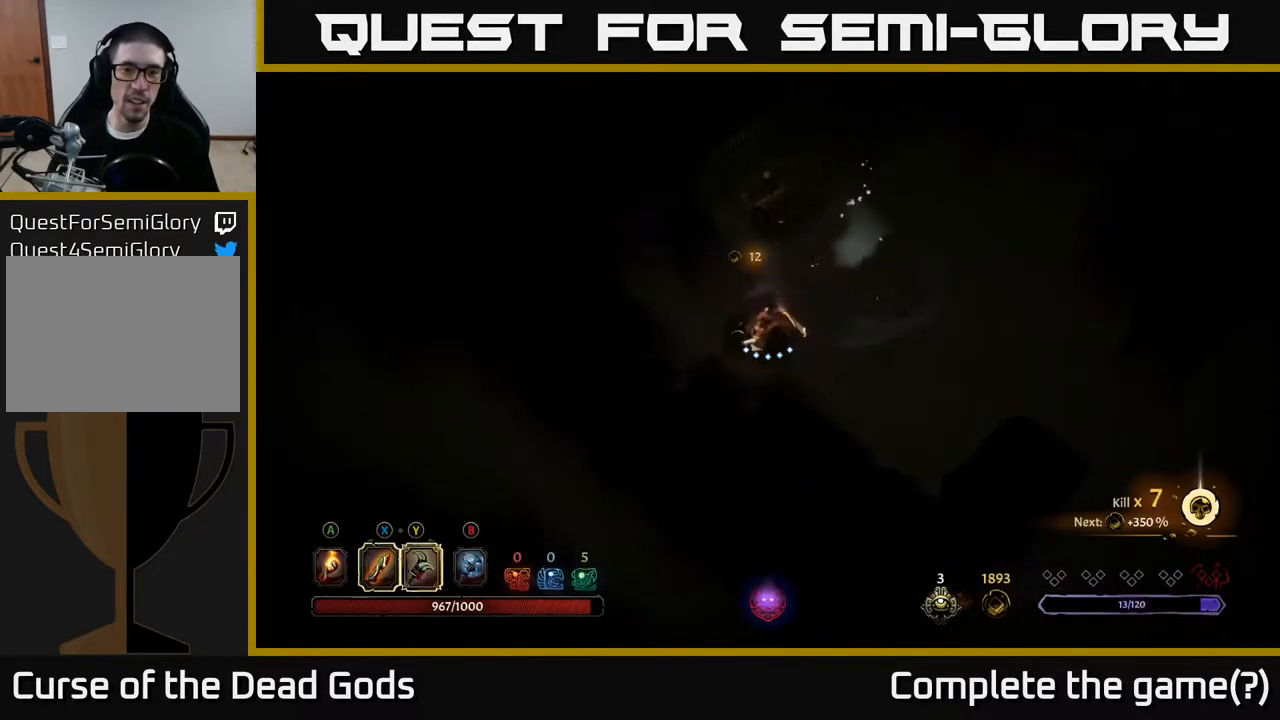
{"buttons": ["R2"], "left_stick": "right", "right_stick": "center", "events": [[233, "left_stick", "center"], [350, "left_stick", "right"], [400, "R2", "down"]]}
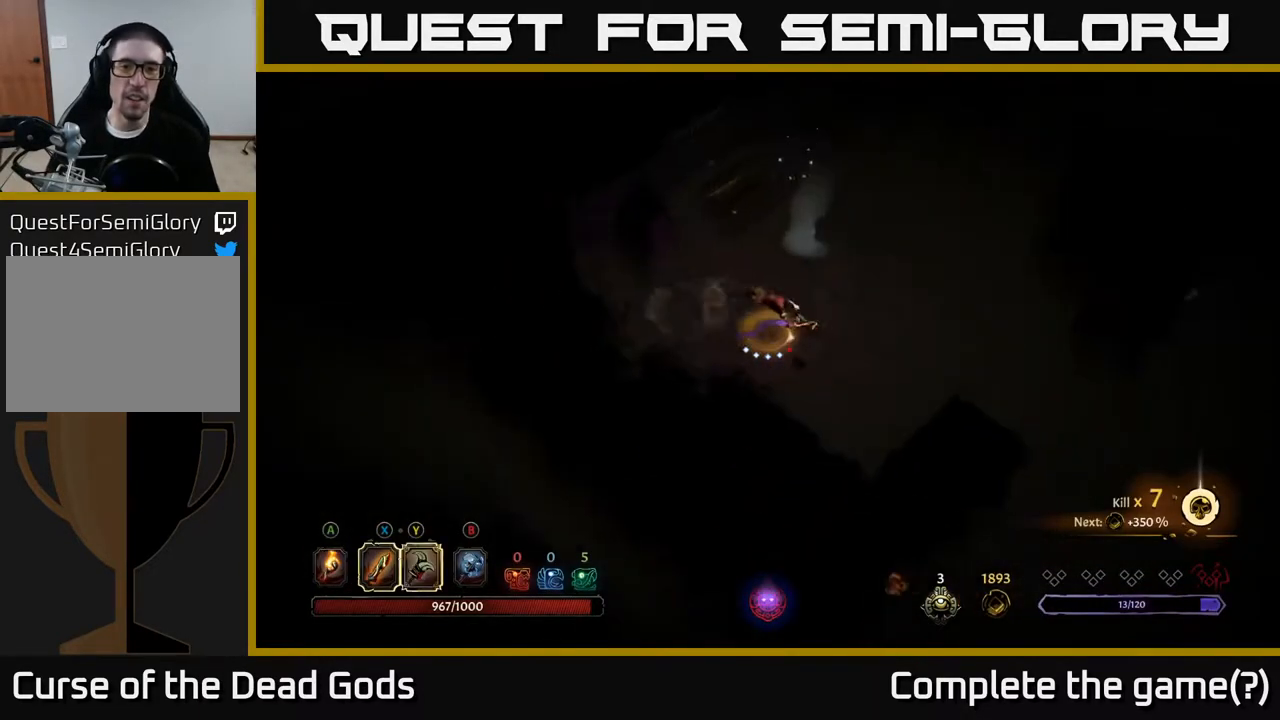
{"buttons": ["A"], "left_stick": "right", "right_stick": "center", "events": [[83, "R2", "up"], [483, "A", "down"]]}
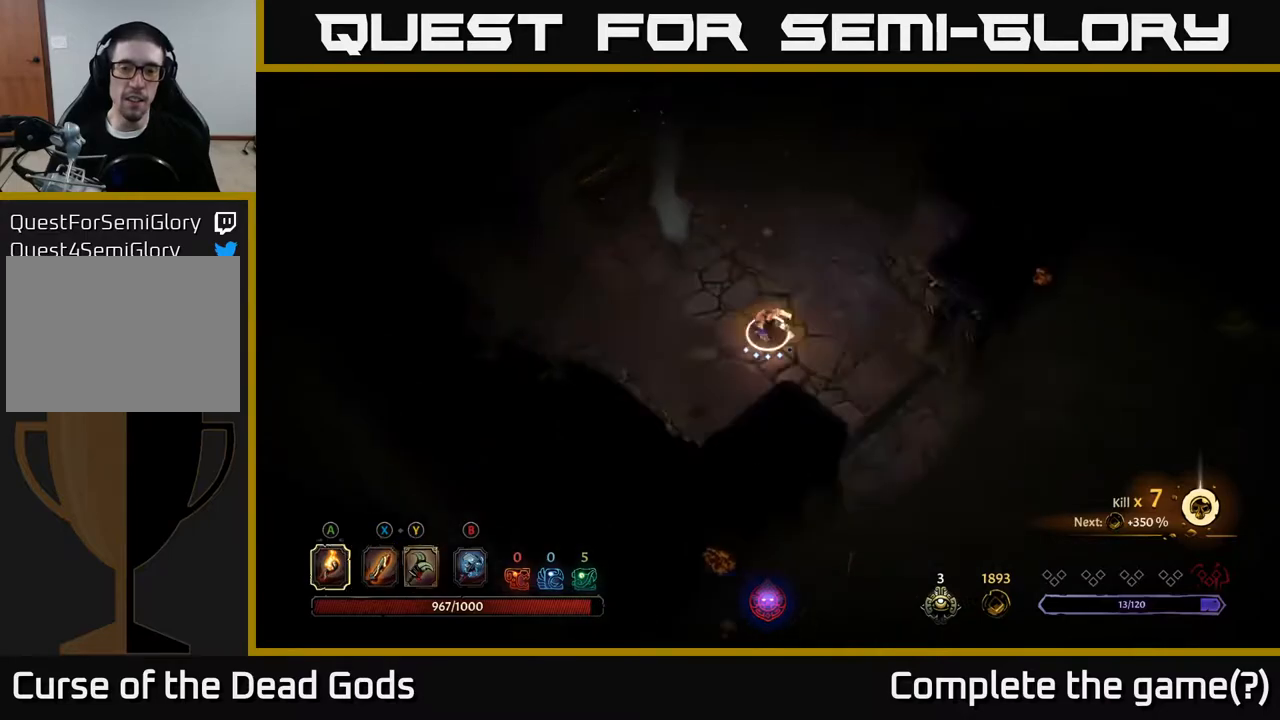
{"buttons": [], "left_stick": "down-right", "right_stick": "center", "events": [[67, "A", "up"], [117, "left_stick", "down-right"]]}
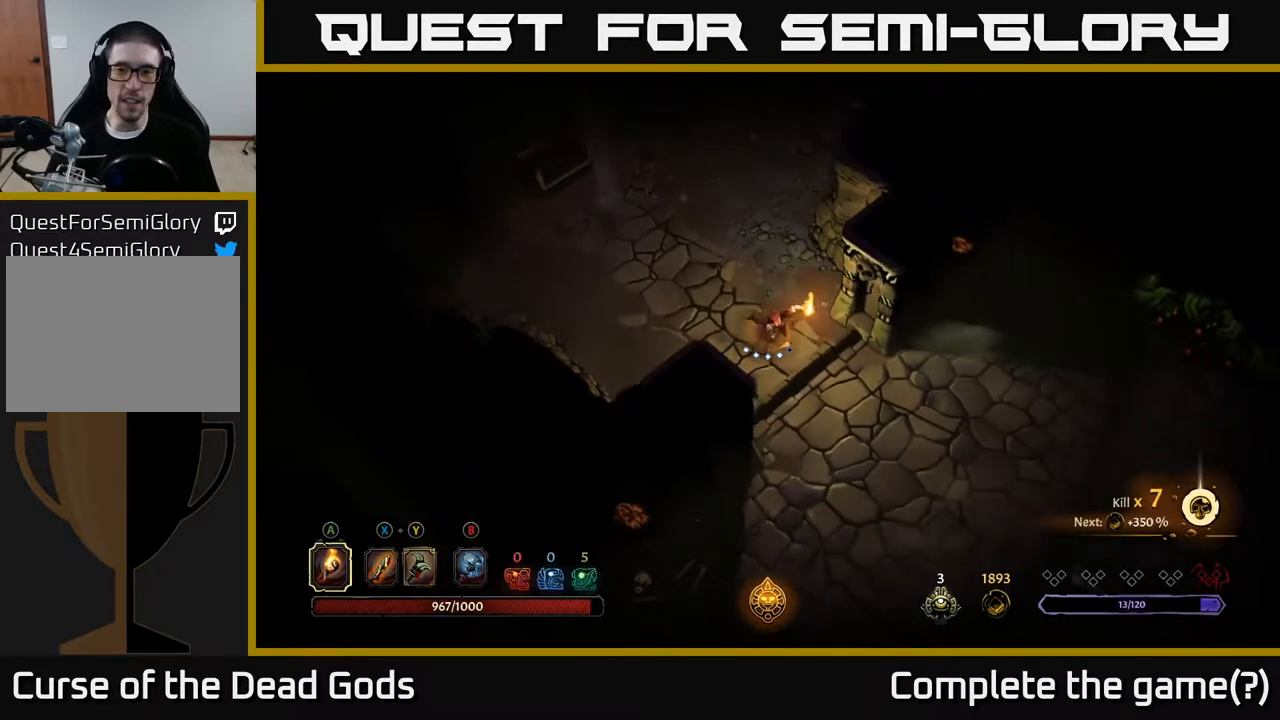
{"buttons": [], "left_stick": "down-right", "right_stick": "center", "events": []}
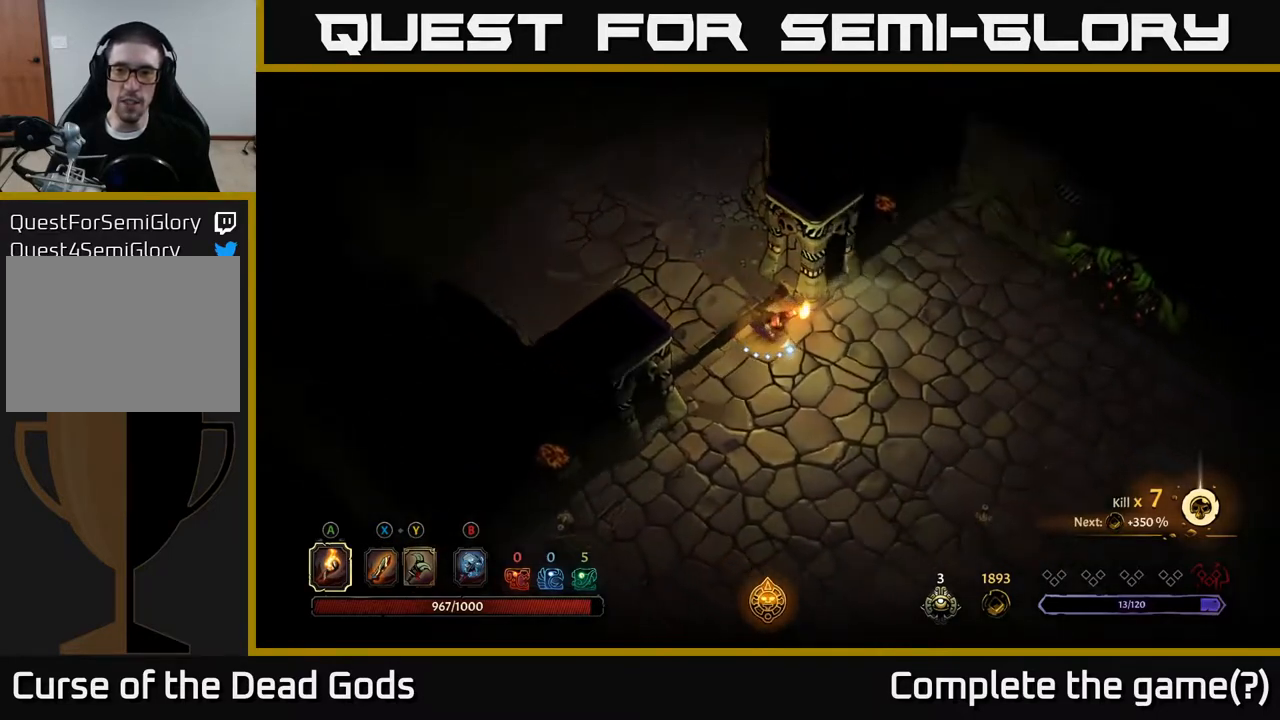
{"buttons": [], "left_stick": "down-right", "right_stick": "center", "events": []}
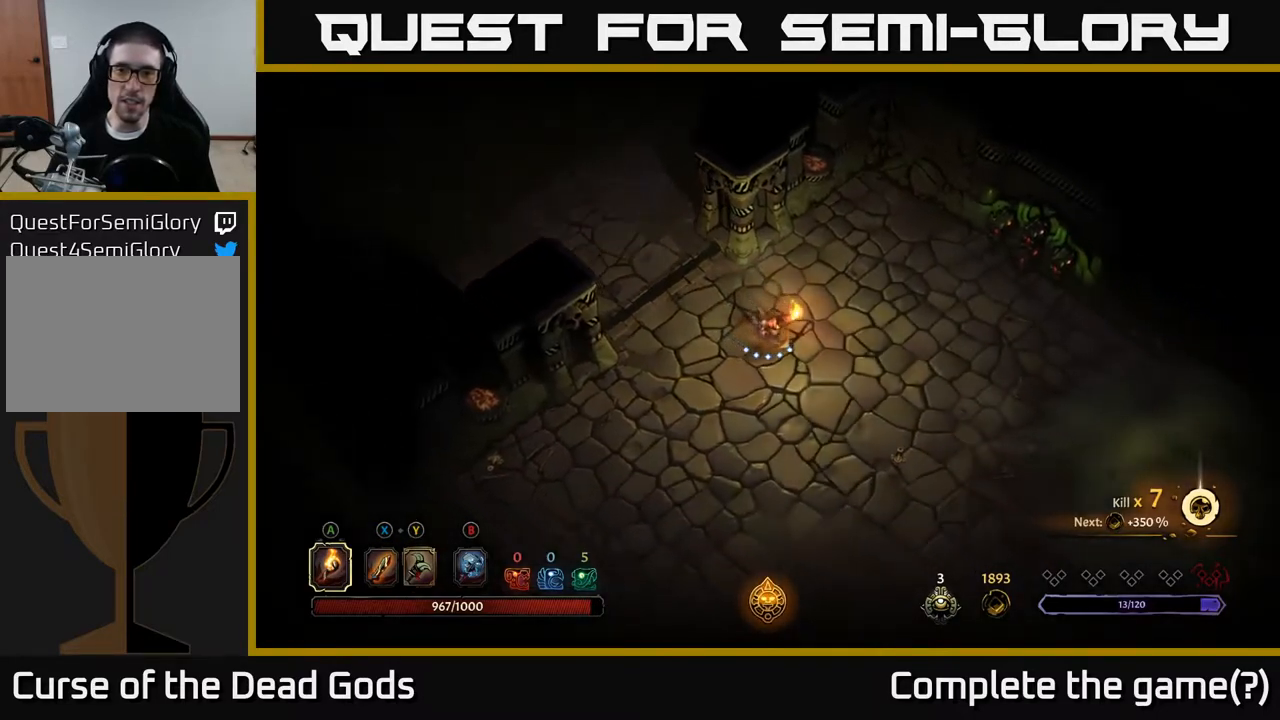
{"buttons": [], "left_stick": "down-right", "right_stick": "center", "events": []}
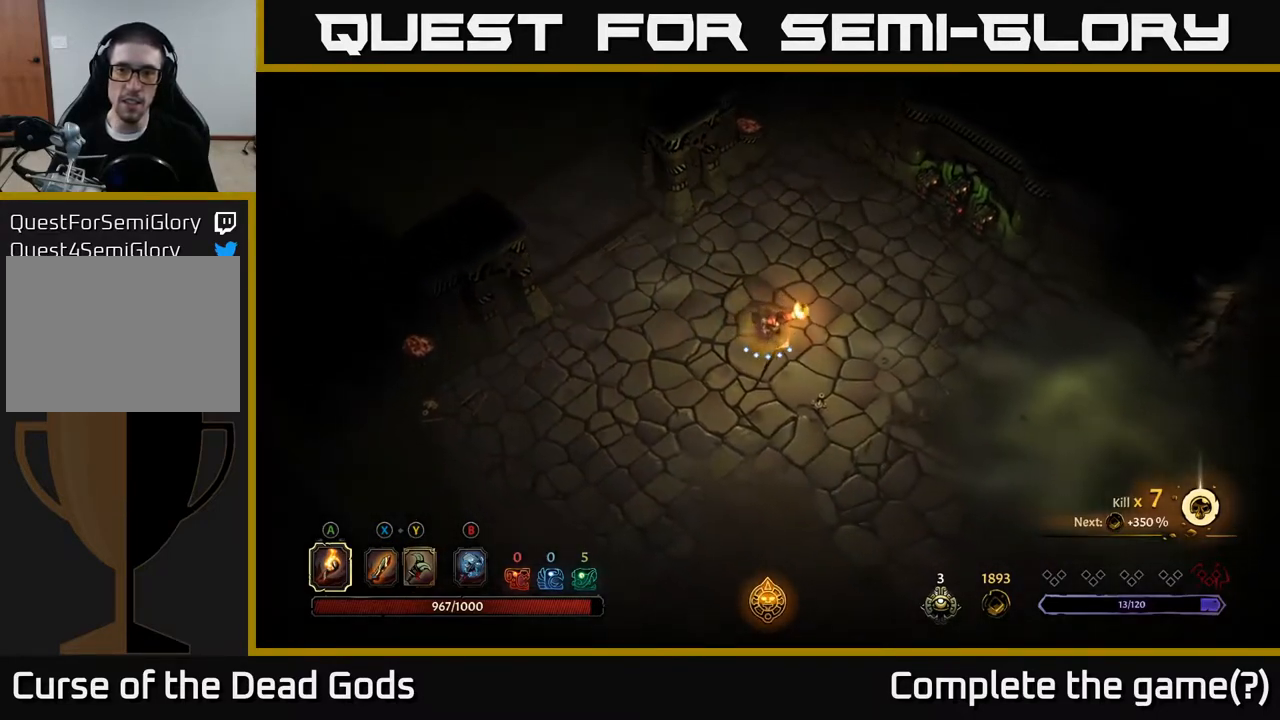
{"buttons": [], "left_stick": "down-right", "right_stick": "center", "events": []}
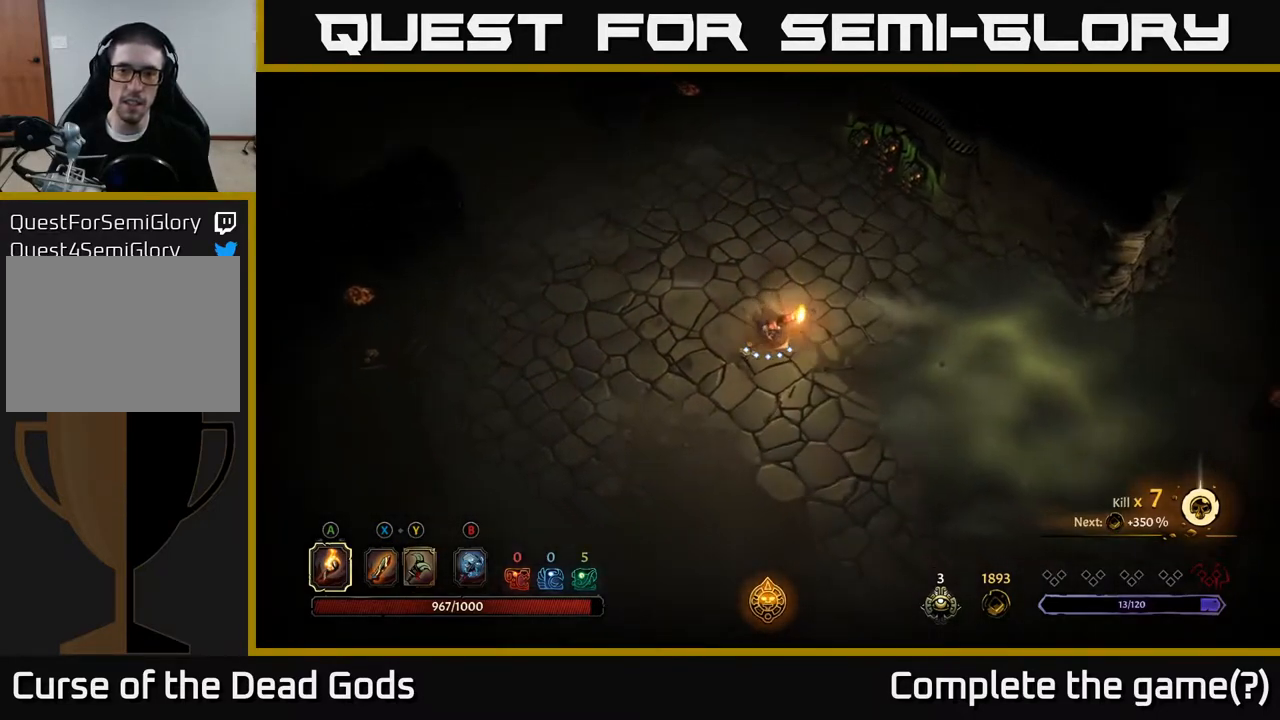
{"buttons": [], "left_stick": "center", "right_stick": "center", "events": [[100, "A", "down"], [233, "A", "up"], [433, "left_stick", "center"]]}
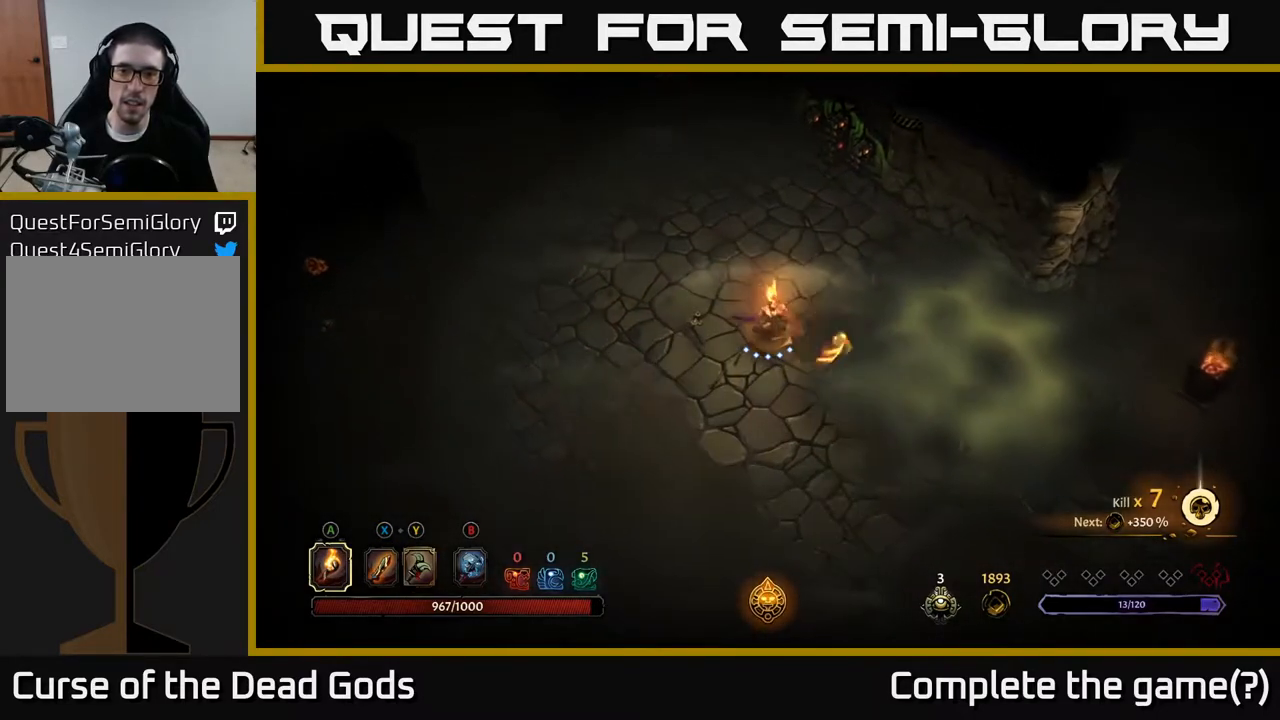
{"buttons": [], "left_stick": "down", "right_stick": "center", "events": [[100, "left_stick", "down"], [367, "R2", "down"], [500, "R2", "up"]]}
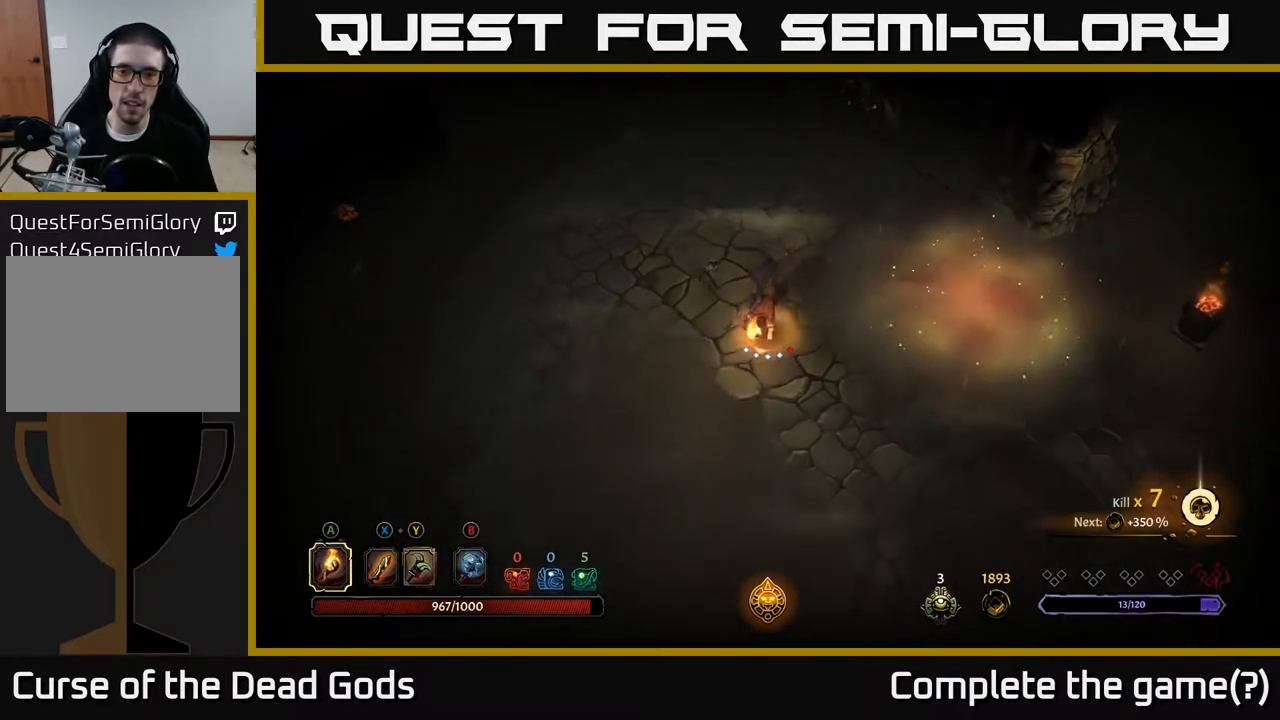
{"buttons": [], "left_stick": "down", "right_stick": "center", "events": [[233, "left_stick", "center"], [367, "left_stick", "down"]]}
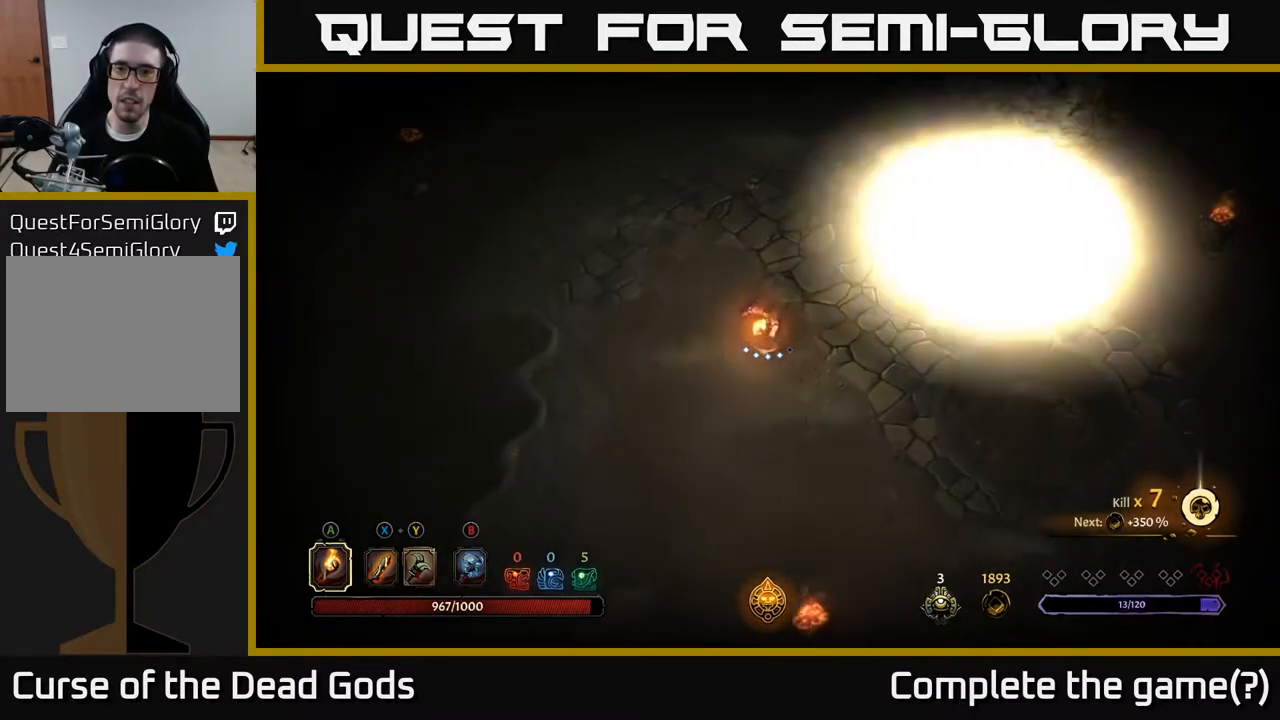
{"buttons": [], "left_stick": "right", "right_stick": "center", "events": [[83, "left_stick", "down-right"], [283, "left_stick", "right"]]}
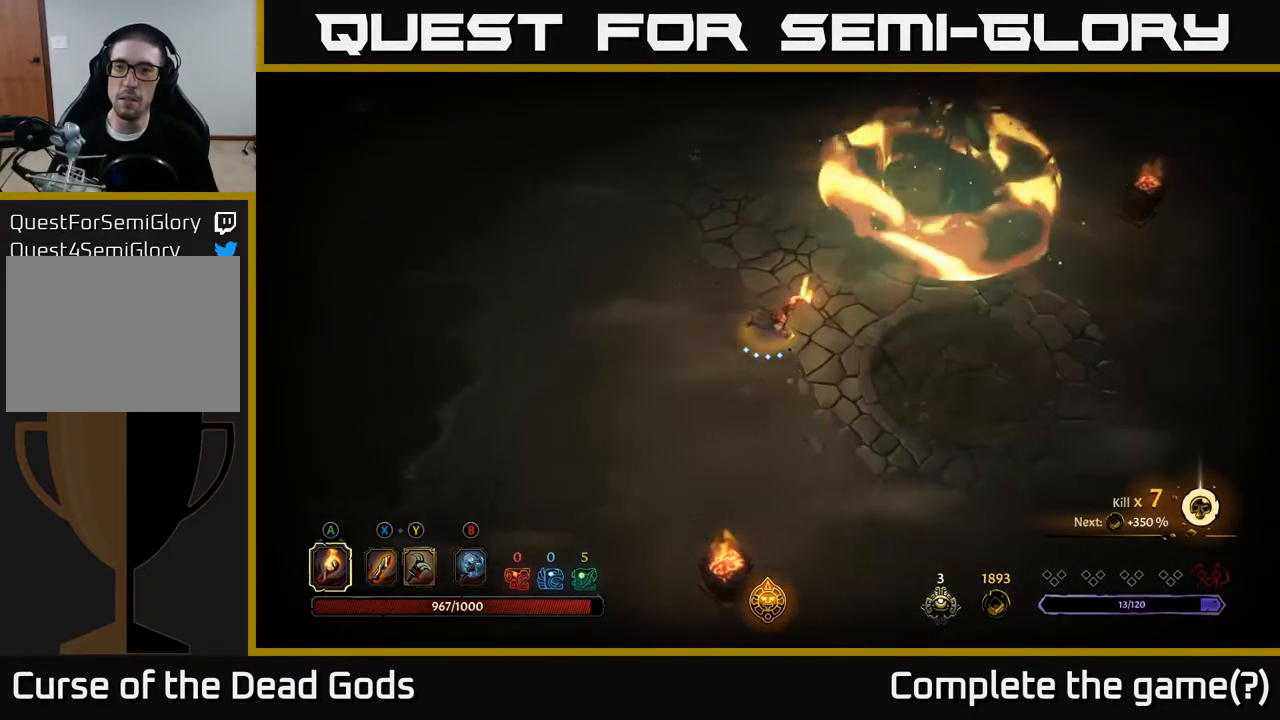
{"buttons": [], "left_stick": "right", "right_stick": "center", "events": []}
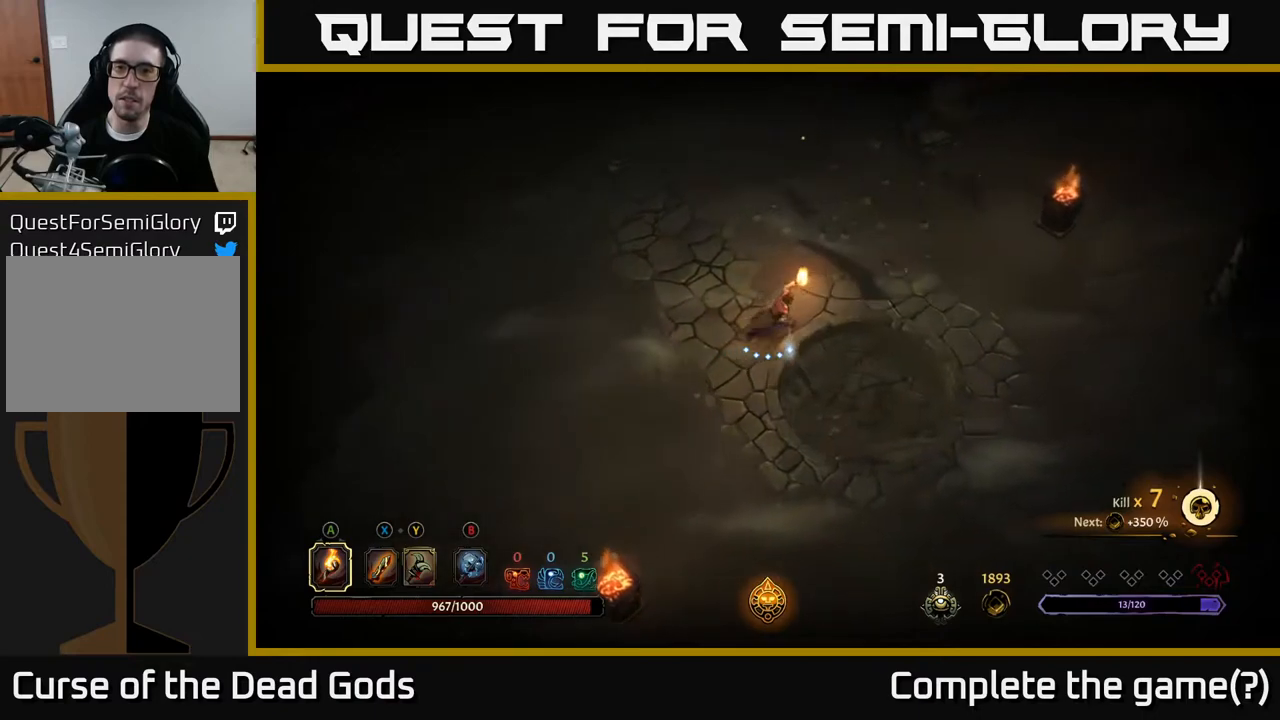
{"buttons": [], "left_stick": "up-right", "right_stick": "center", "events": [[350, "left_stick", "up-right"]]}
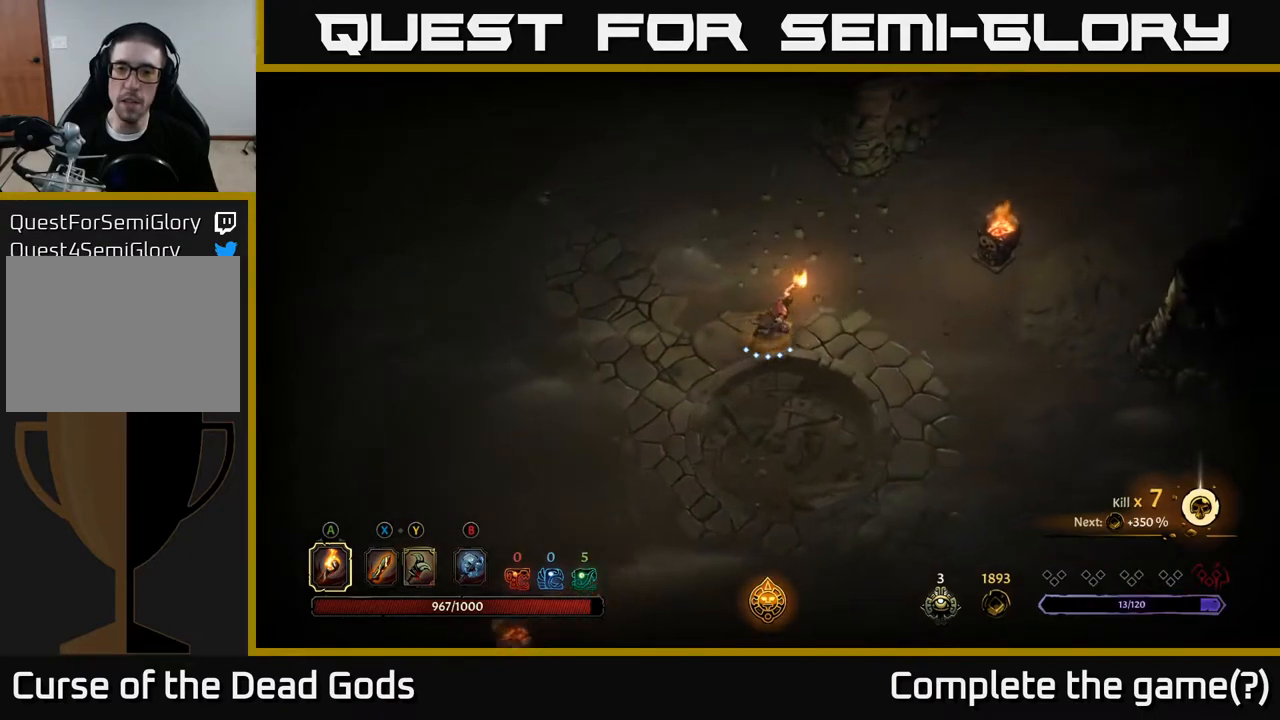
{"buttons": [], "left_stick": "up-right", "right_stick": "center", "events": [[300, "R2", "down"], [500, "R2", "up"]]}
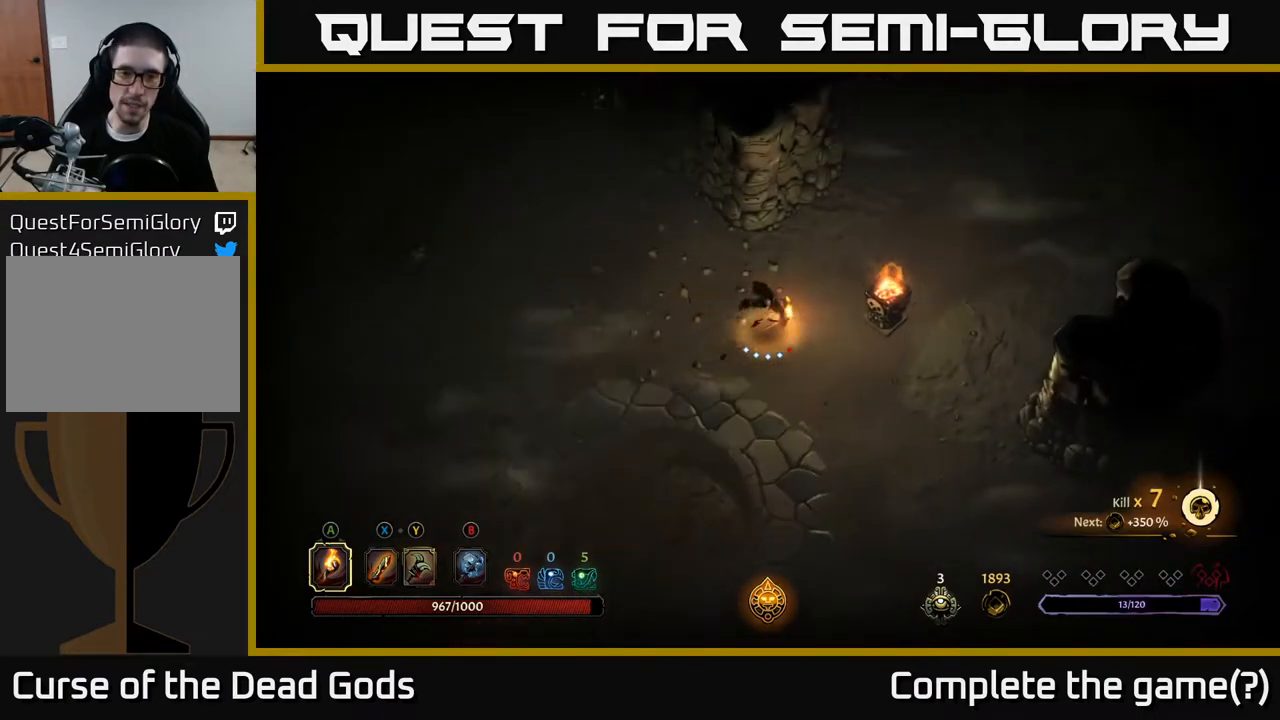
{"buttons": [], "left_stick": "up-right", "right_stick": "center", "events": []}
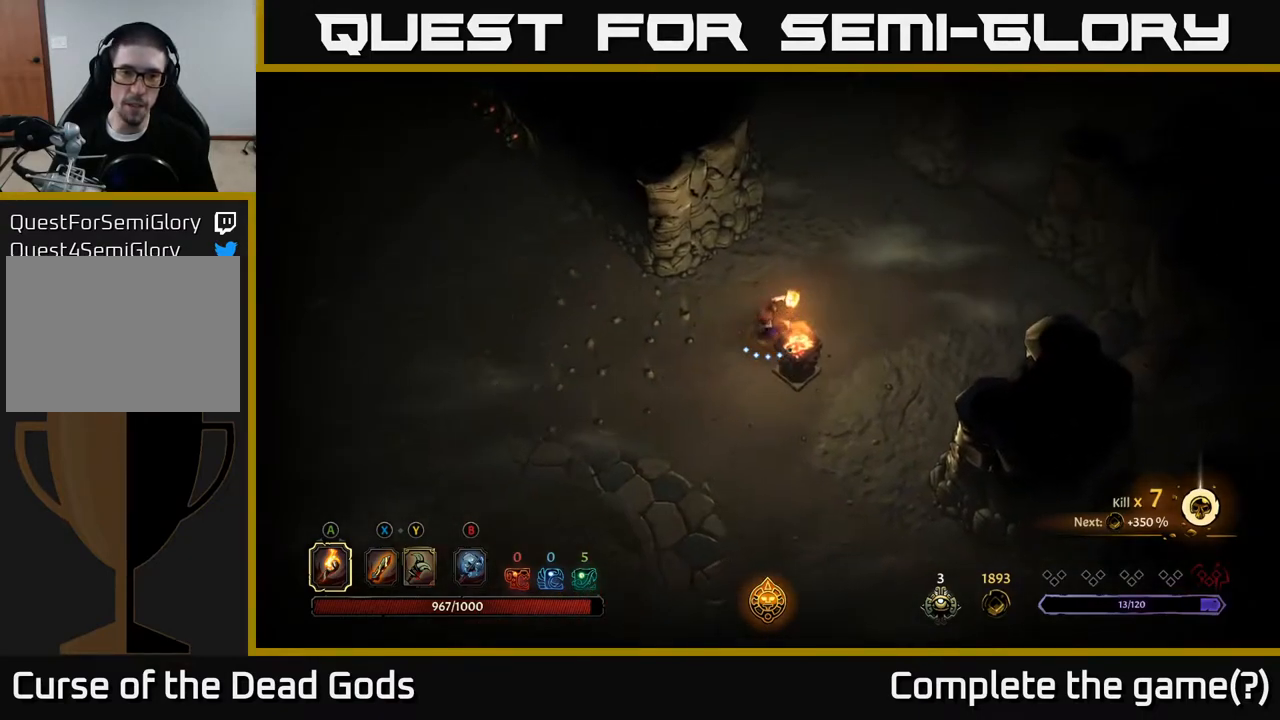
{"buttons": [], "left_stick": "up-right", "right_stick": "center", "events": []}